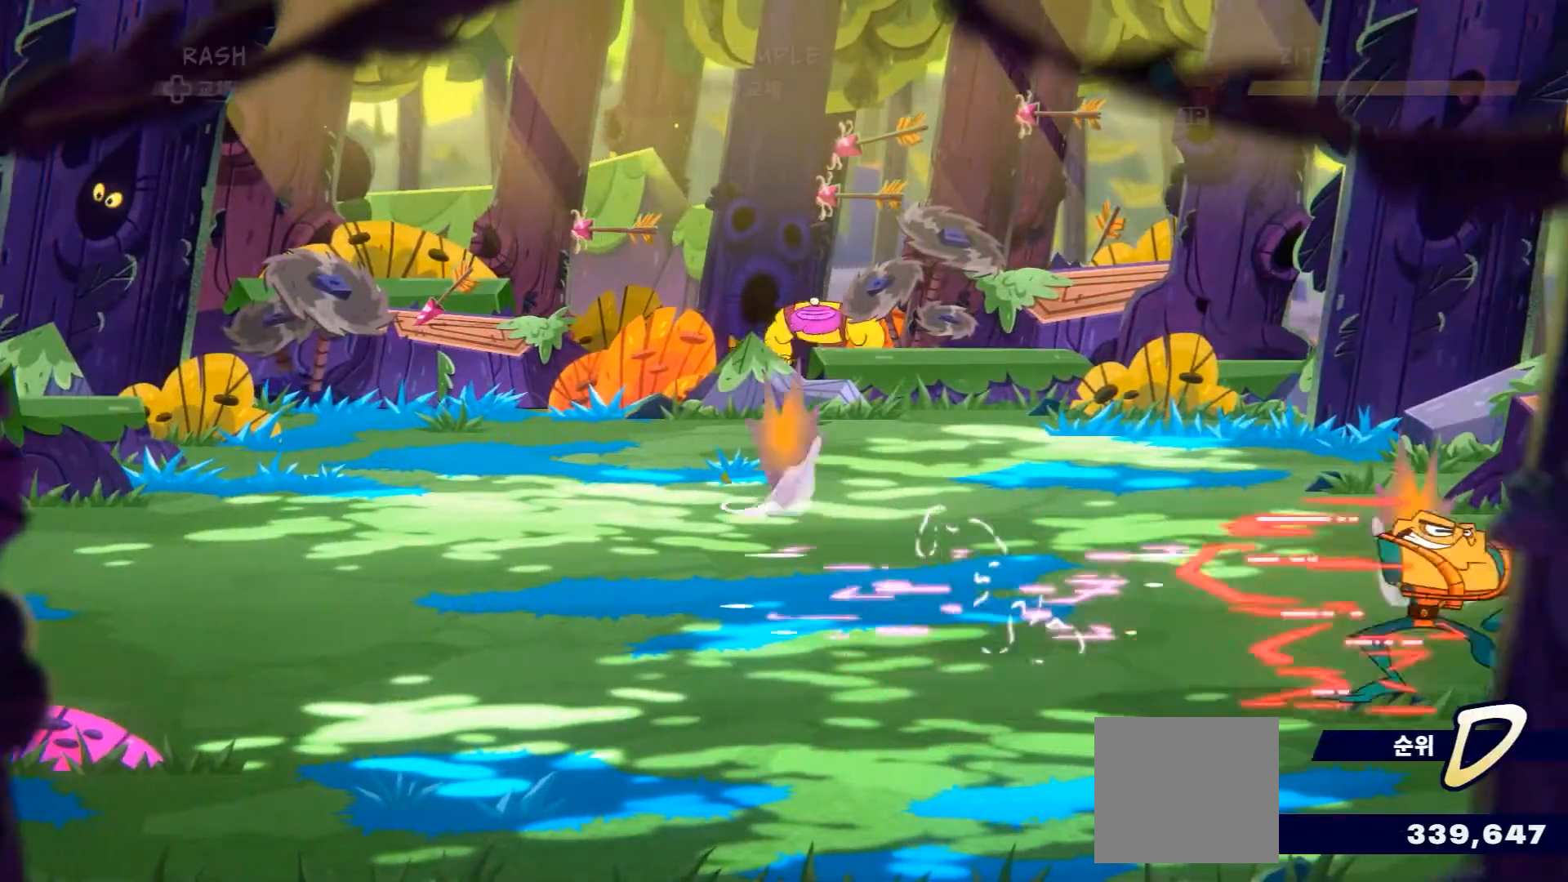
Gameplay with a controller (Xbox layout); each line is a JSON object with the inputs held at the frame after it. "events" lists button and stick changes between this image and that frame as [ms after this image, input, new state], when the widget could be followed in between. Not read: L3 R3.
{"buttons": [], "left_stick": "up-left", "right_stick": "center", "events": [[233, "R2", "up"], [267, "left_stick", "up"], [367, "left_stick", "up-left"]]}
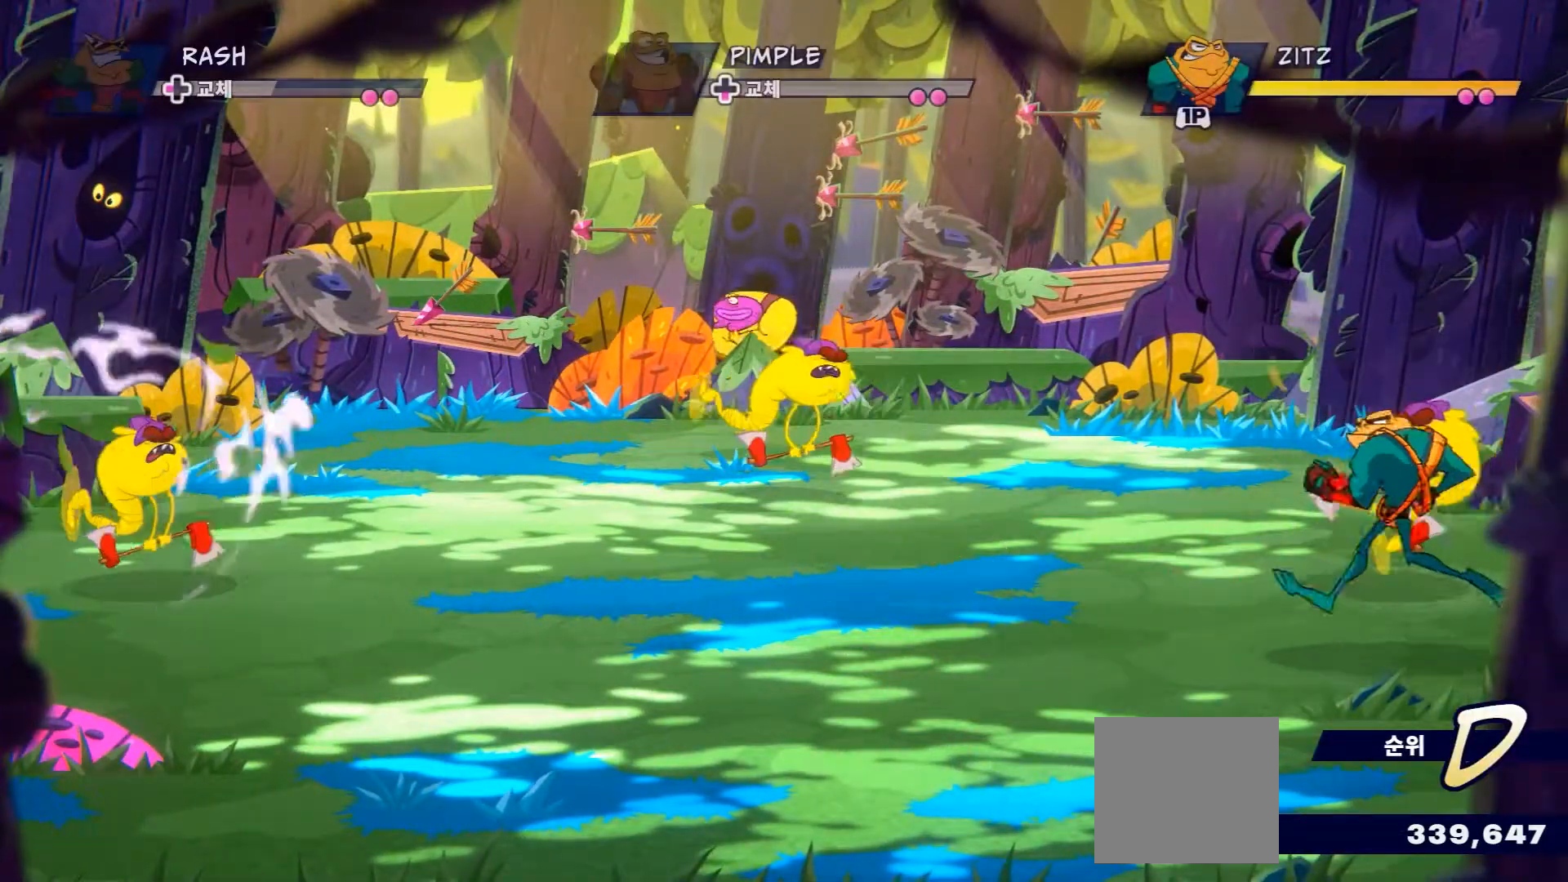
{"buttons": [], "left_stick": "up-left", "right_stick": "center", "events": []}
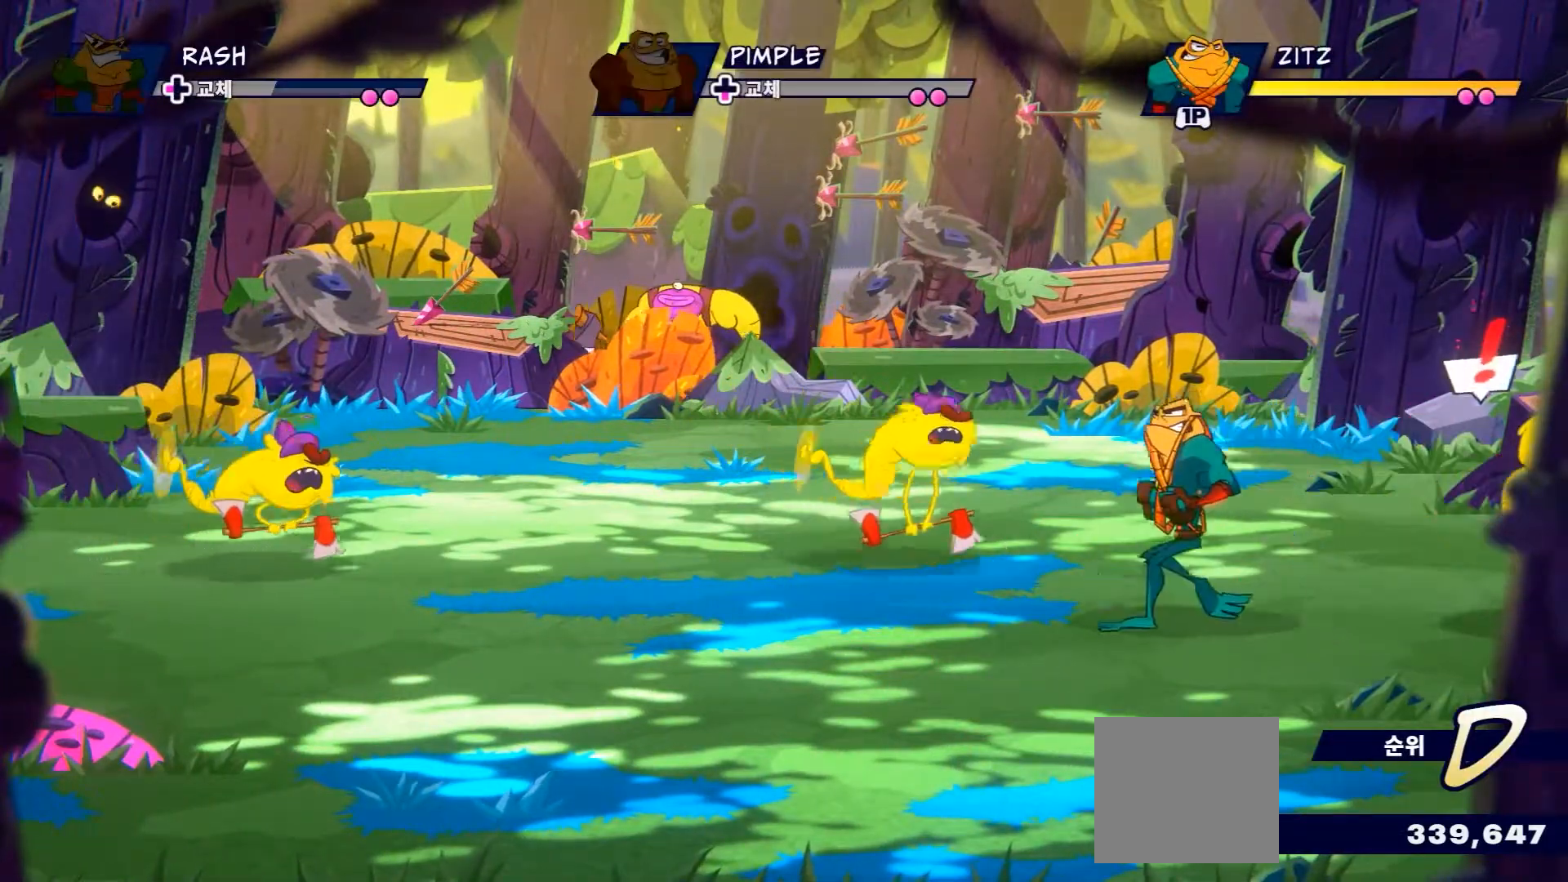
{"buttons": [], "left_stick": "up-left", "right_stick": "center", "events": [[300, "X", "down"], [433, "X", "up"]]}
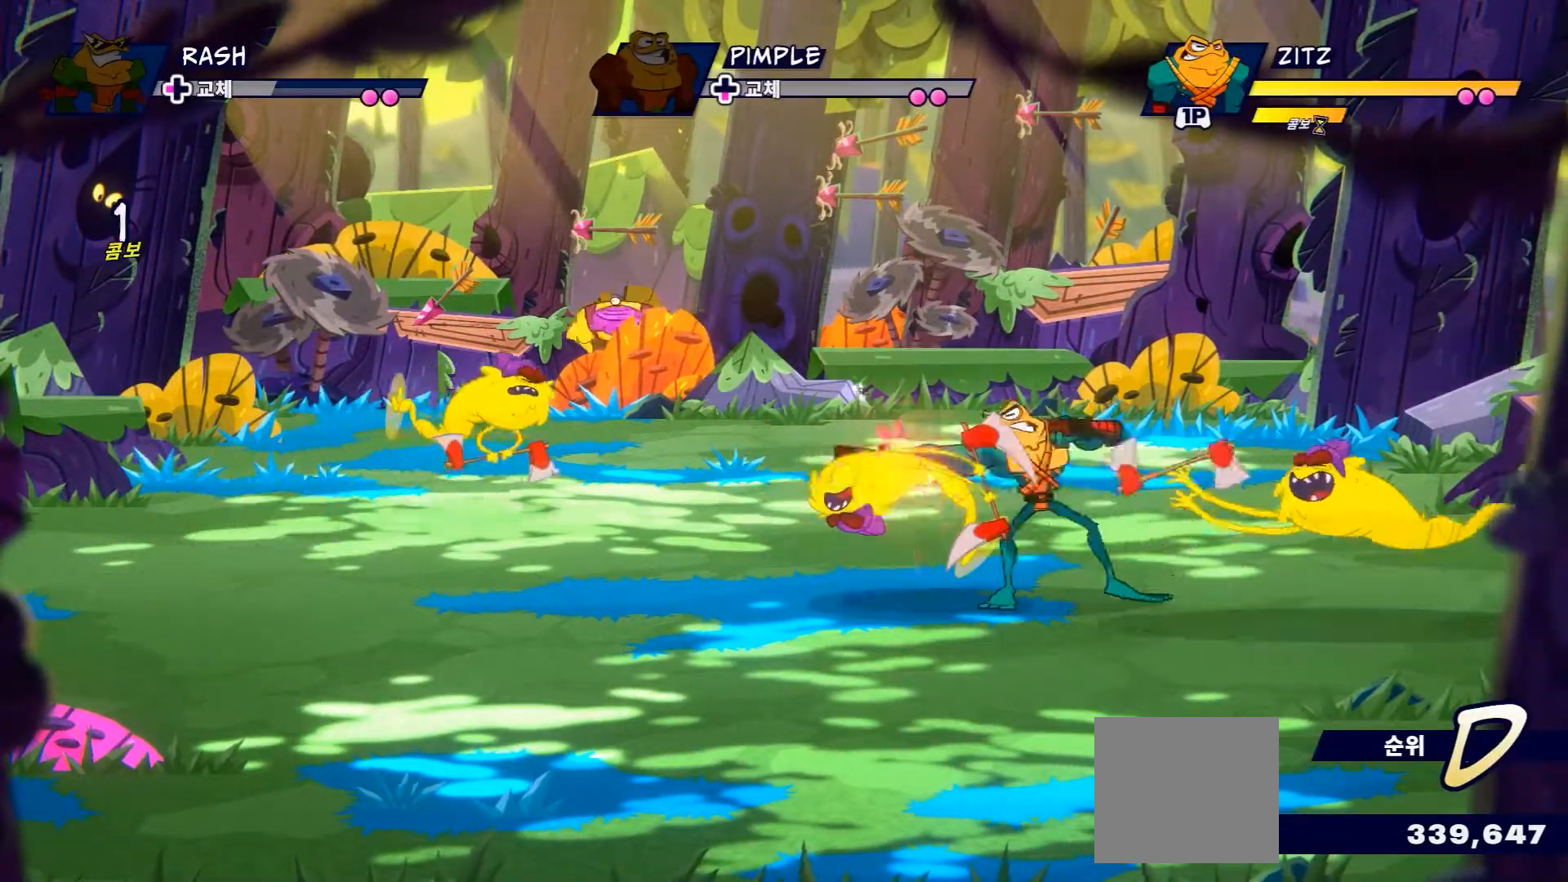
{"buttons": ["R2"], "left_stick": "up-left", "right_stick": "center", "events": [[100, "R2", "down"], [267, "R2", "up"], [384, "R2", "down"]]}
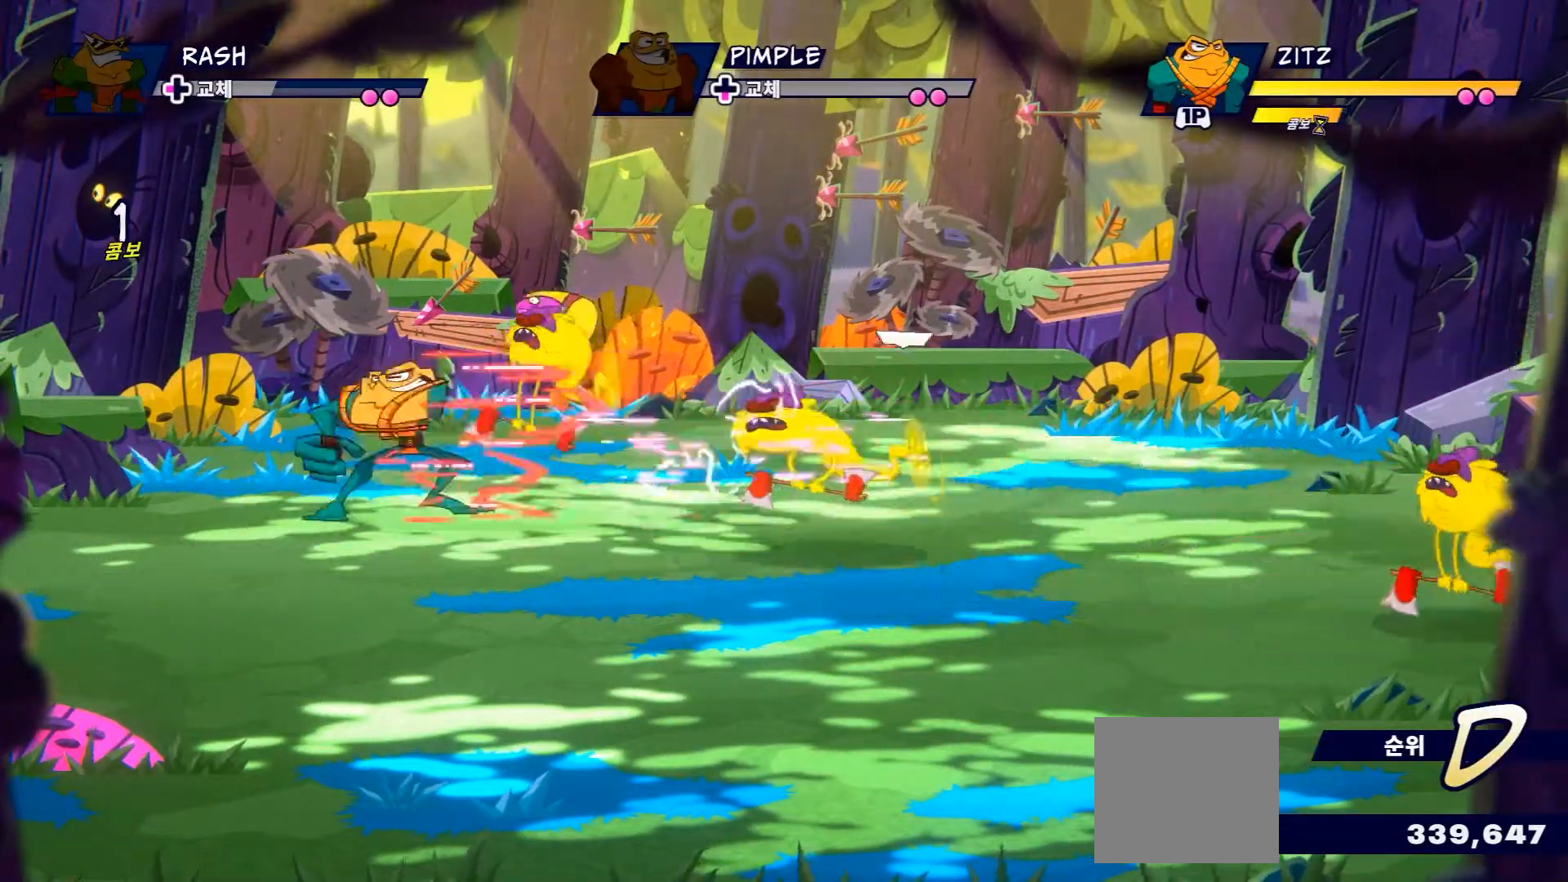
{"buttons": ["L2"], "left_stick": "up-right", "right_stick": "center", "events": [[66, "R2", "up"], [166, "R2", "down"], [300, "left_stick", "up"], [317, "R2", "up"], [433, "L2", "down"], [483, "left_stick", "up-right"]]}
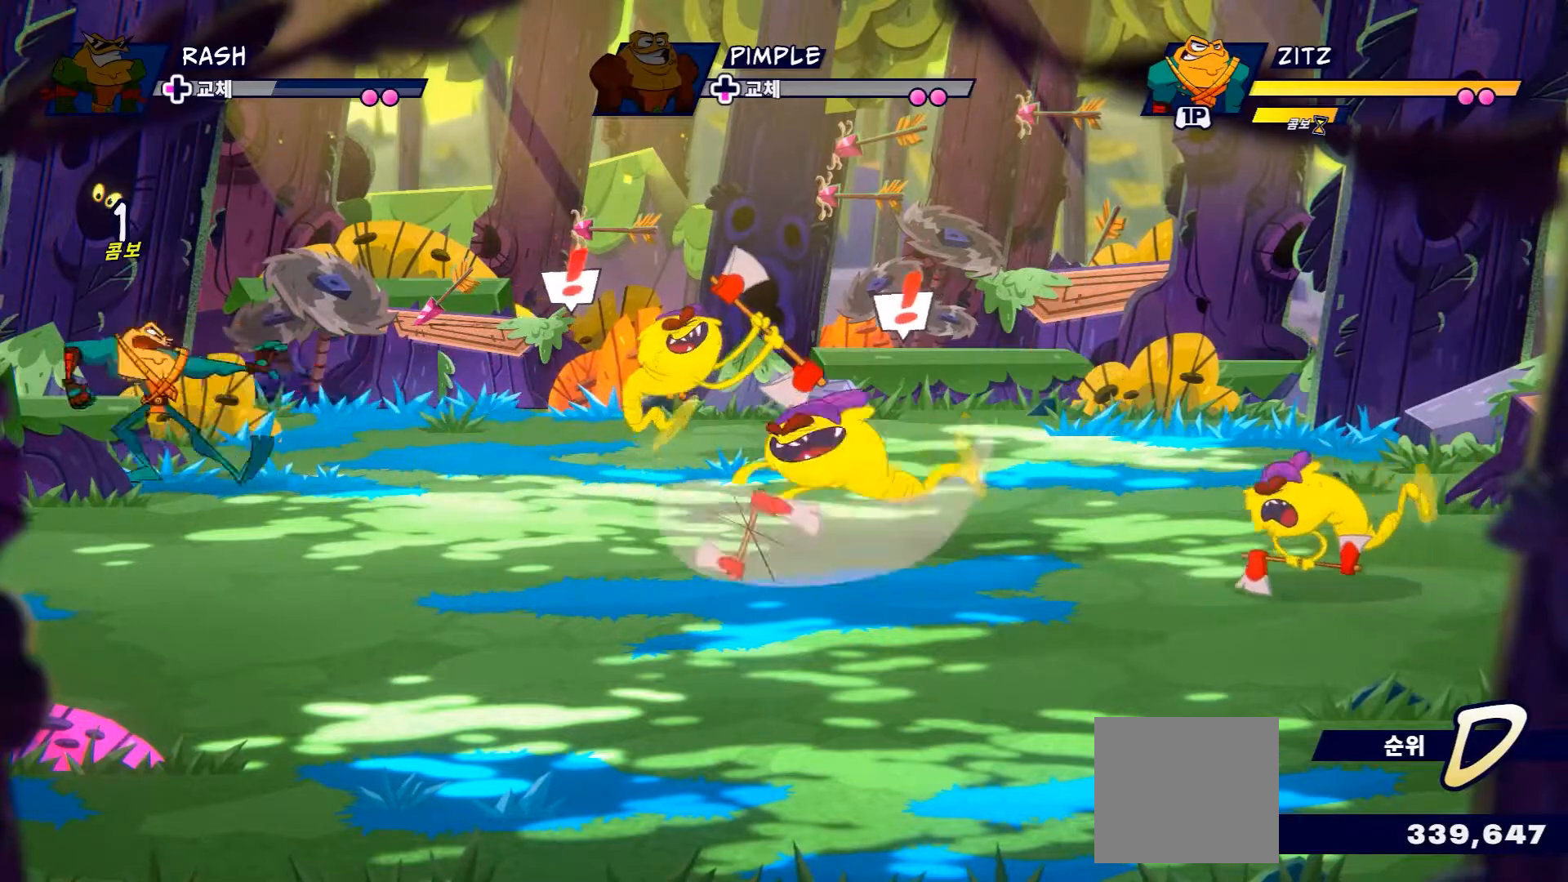
{"buttons": ["Y", "L2"], "left_stick": "up-right", "right_stick": "center"}
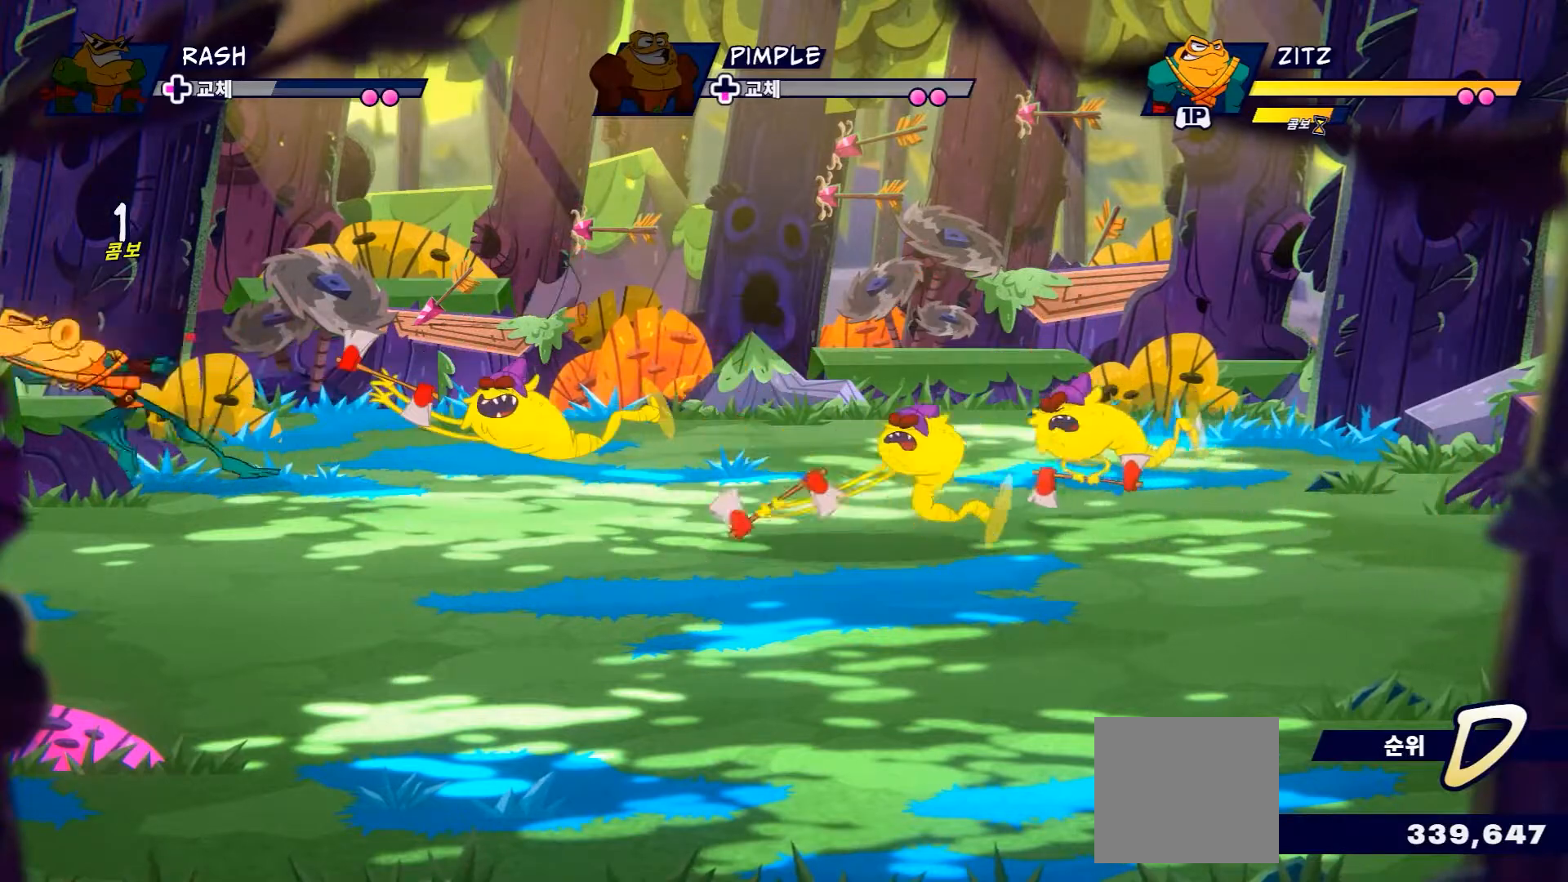
{"buttons": [], "left_stick": "down-right", "right_stick": "center", "events": [[16, "Y", "up"], [100, "L2", "up"], [217, "left_stick", "down-right"]]}
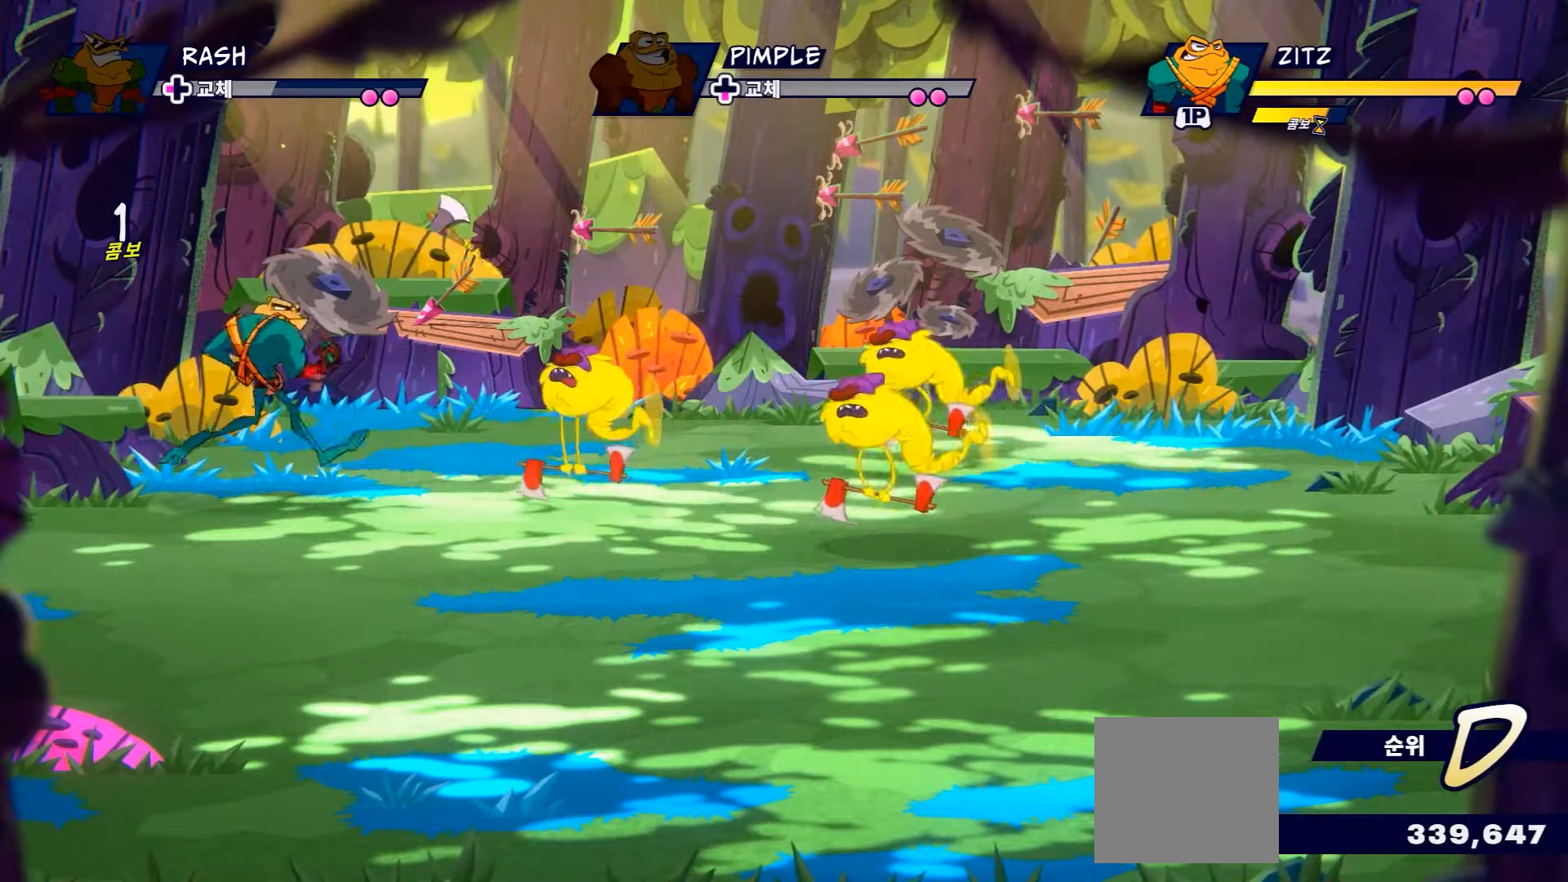
{"buttons": ["X"], "left_stick": "right", "right_stick": "center", "events": [[150, "left_stick", "right"], [200, "X", "down"], [317, "X", "up"], [451, "X", "down"]]}
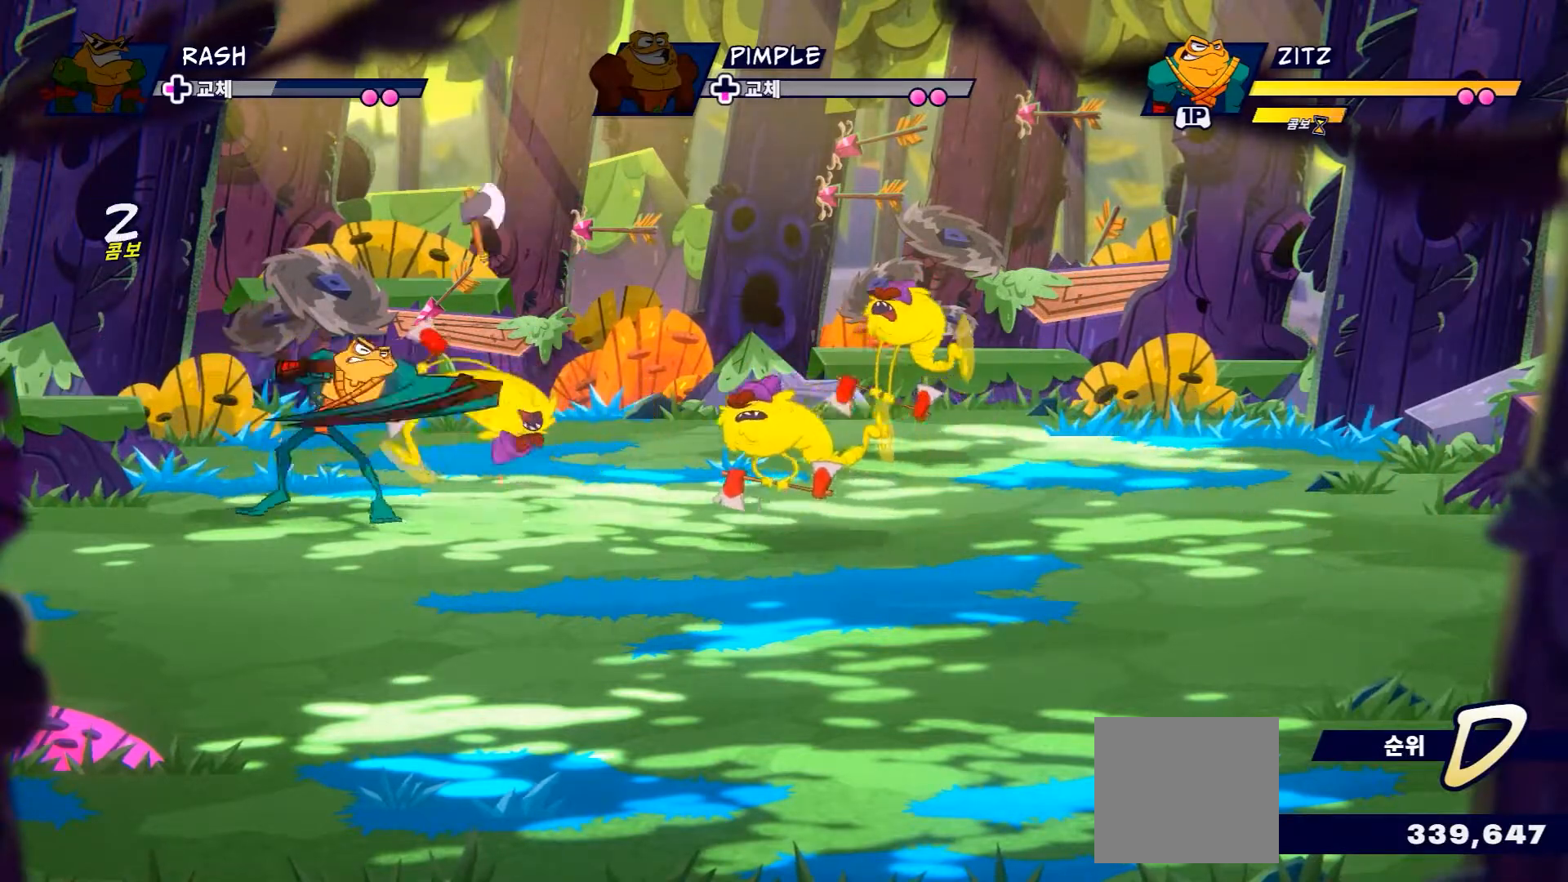
{"buttons": [], "left_stick": "right", "right_stick": "center", "events": [[50, "X", "up"], [166, "X", "down"], [283, "X", "up"], [417, "X", "down"], [500, "X", "up"]]}
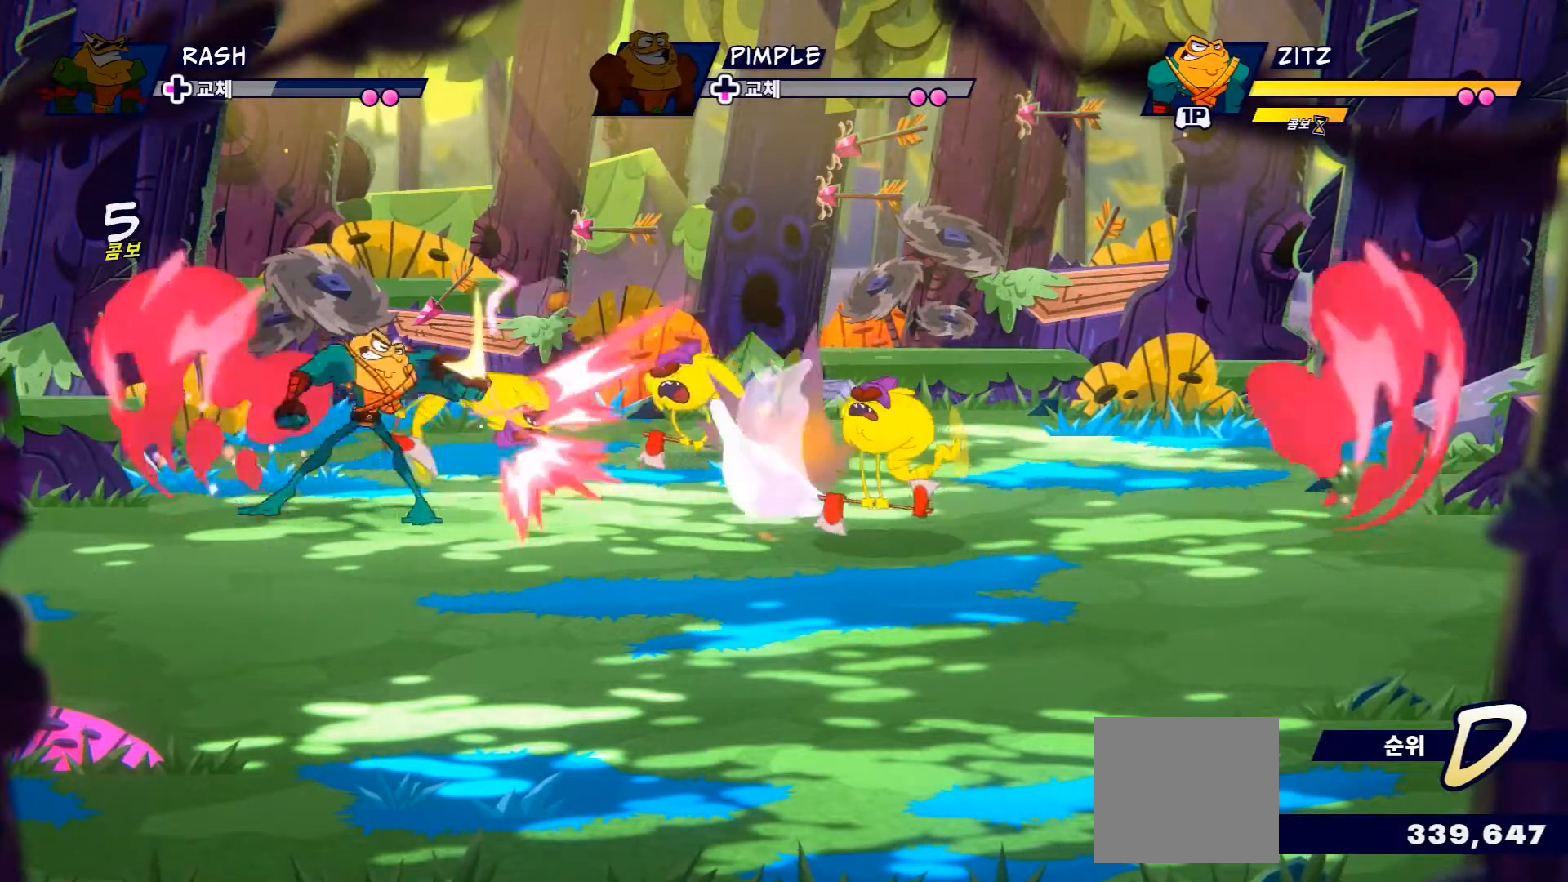
{"buttons": ["Y"], "left_stick": "right", "right_stick": "center", "events": [[117, "X", "down"], [217, "X", "up"], [417, "Y", "down"]]}